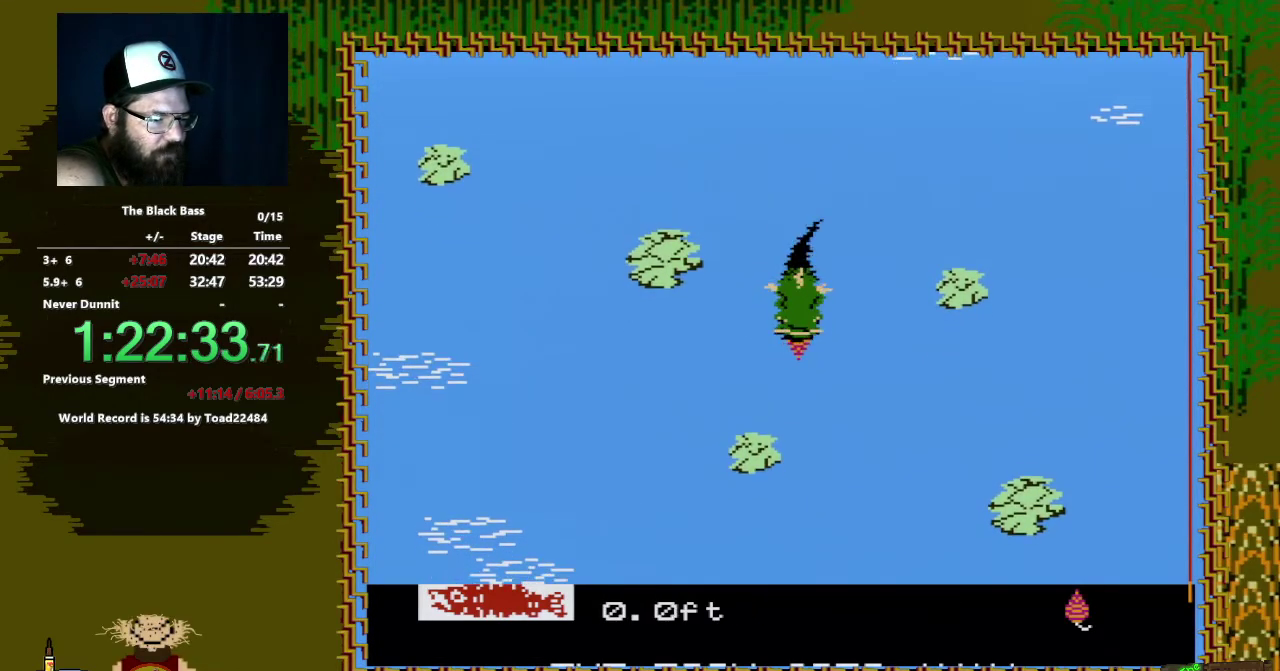
Gameplay with a controller (Nintendo layout); each line is a JSON object with the inputs held at the frame after it. "events" lists button and stick changes between this image and that frame as [ms after this image, input, new state], when the widget could be followed in between. Not read: L3 R3.
{"buttons": [], "events": []}
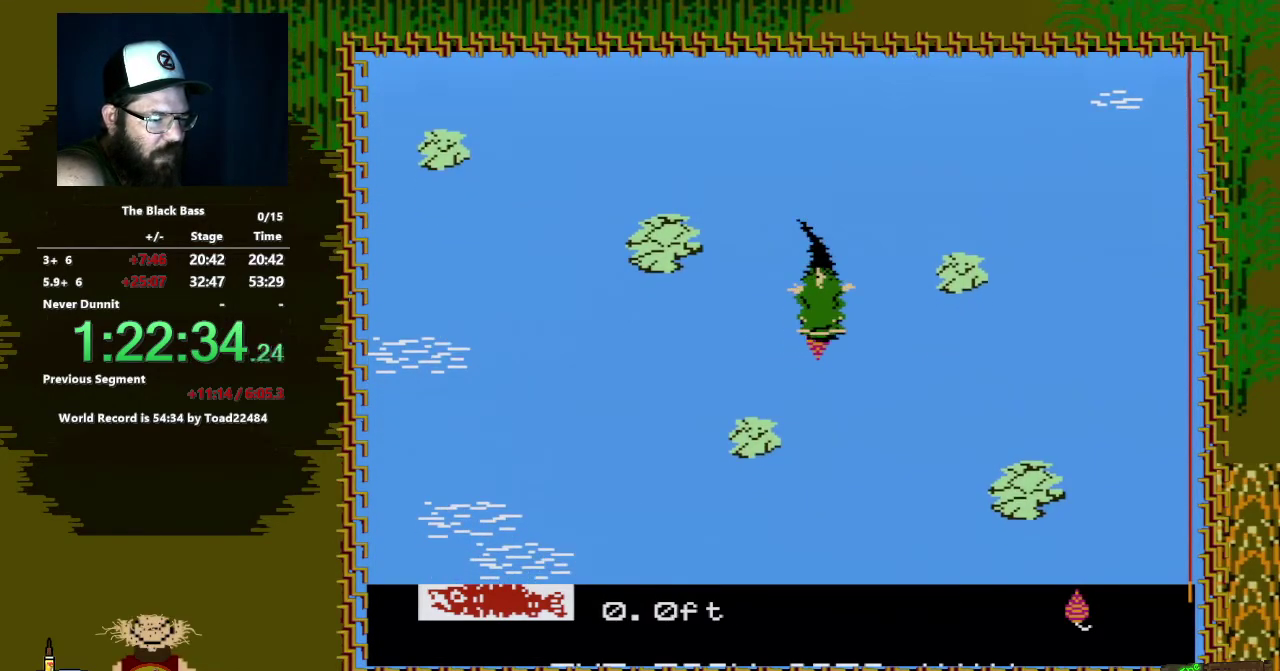
{"buttons": ["A", "DPAD_DOWN", "DPAD_RIGHT"], "events": [[317, "DPAD_DOWN", "down"], [367, "A", "down"], [417, "DPAD_RIGHT", "down"]]}
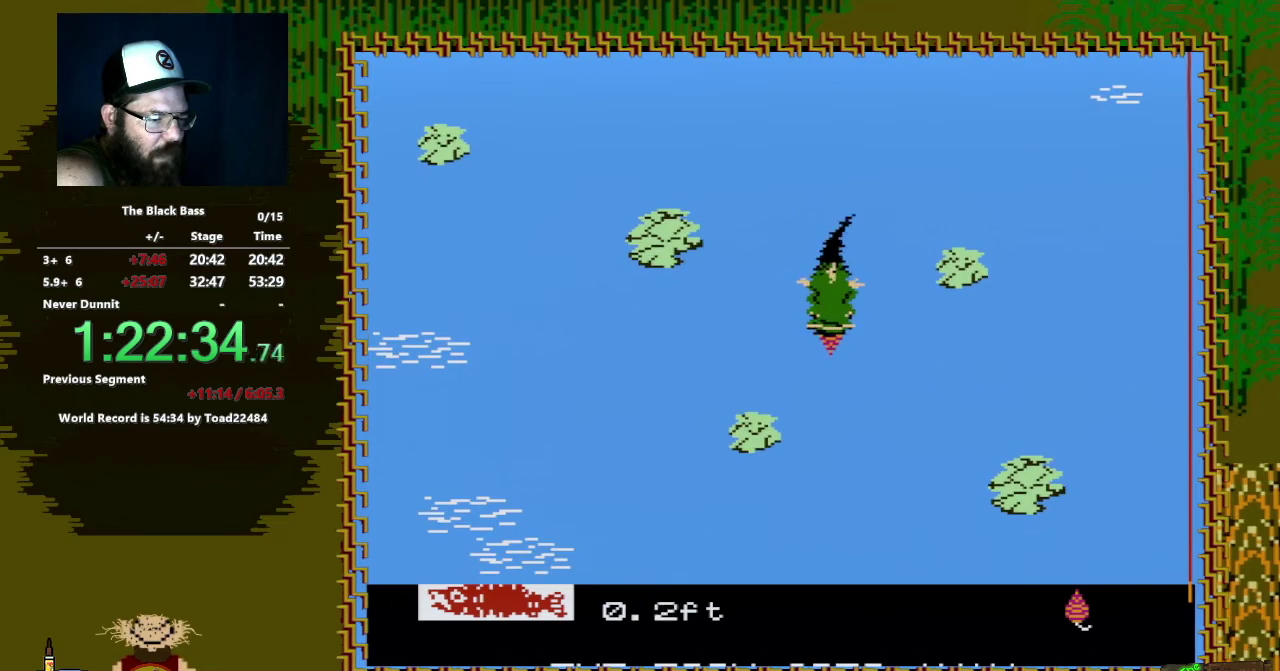
{"buttons": ["A", "DPAD_DOWN", "DPAD_RIGHT"], "events": []}
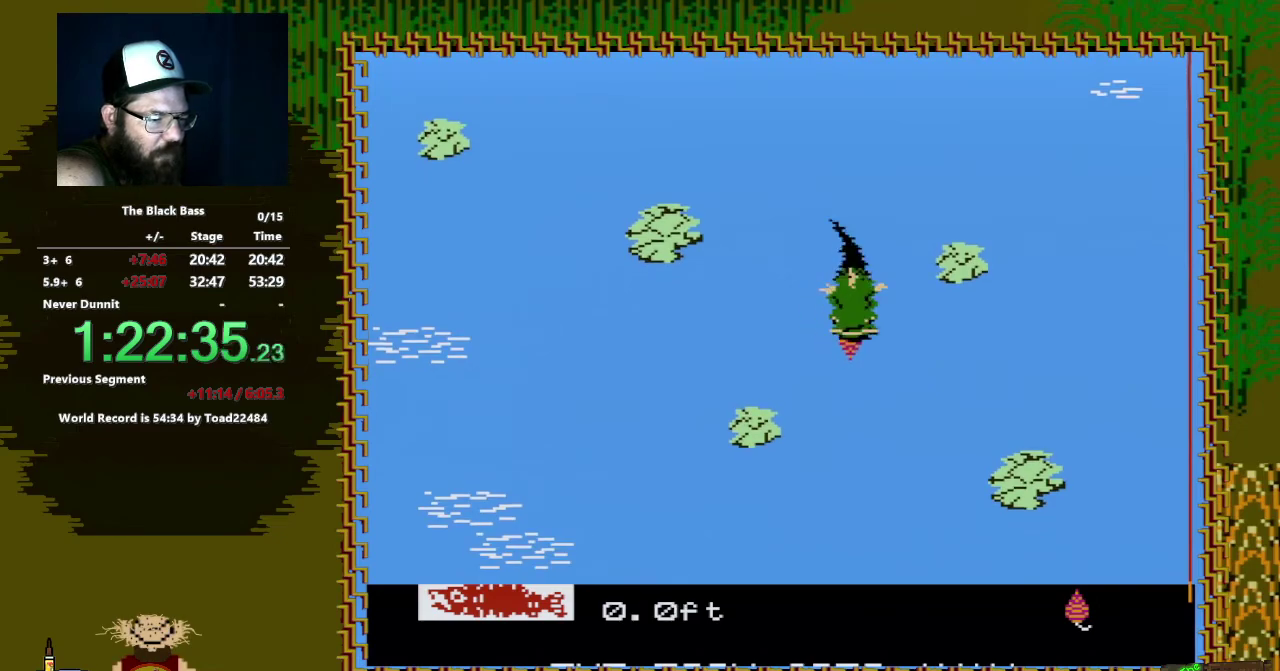
{"buttons": [], "events": [[117, "DPAD_RIGHT", "up"], [183, "DPAD_DOWN", "up"], [217, "A", "up"]]}
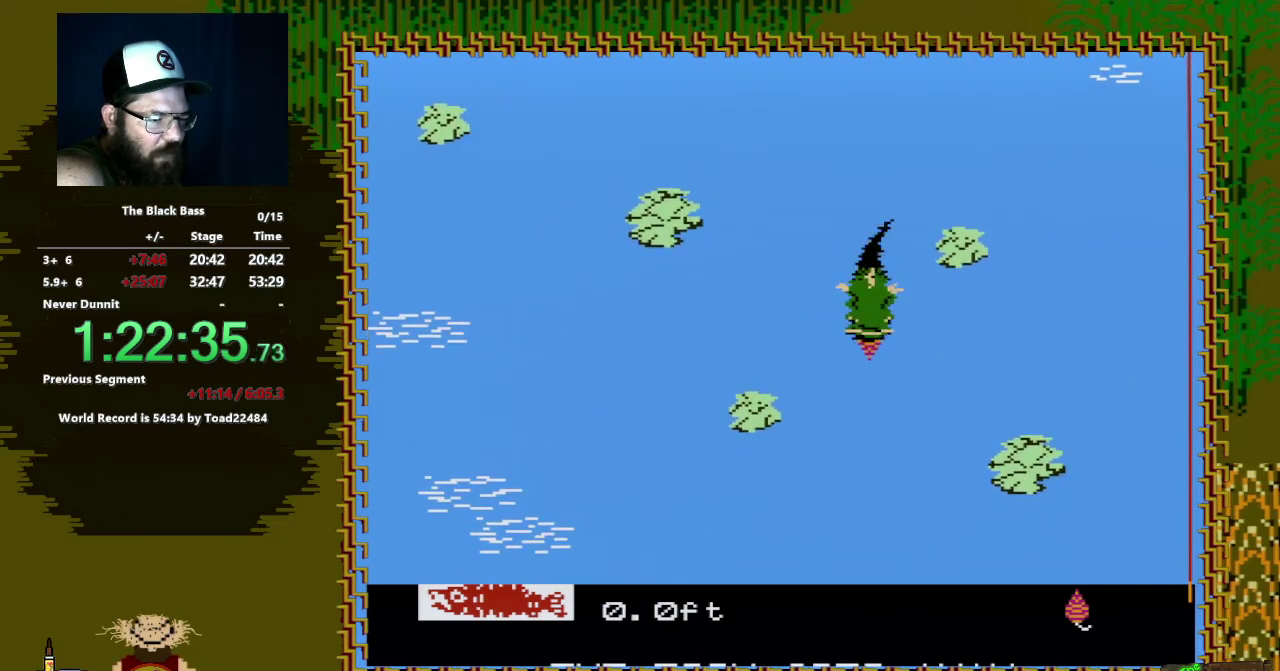
{"buttons": ["DPAD_DOWN"], "events": [[500, "DPAD_DOWN", "down"]]}
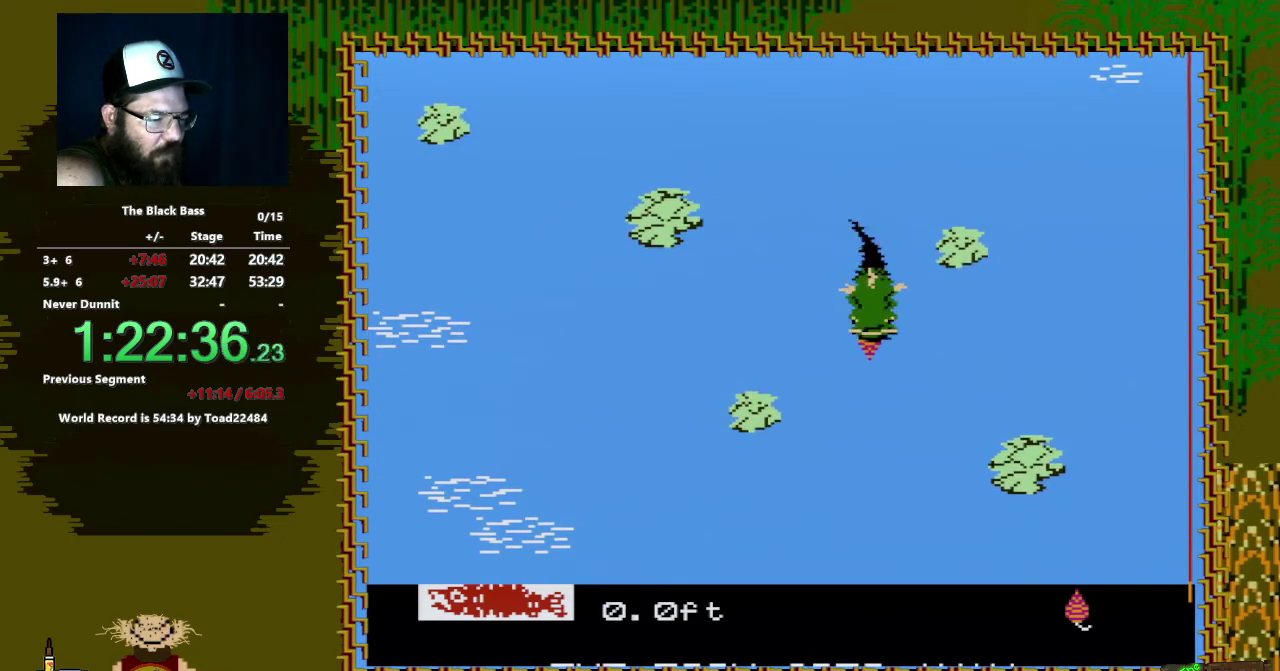
{"buttons": ["A", "DPAD_DOWN"], "events": [[50, "A", "down"]]}
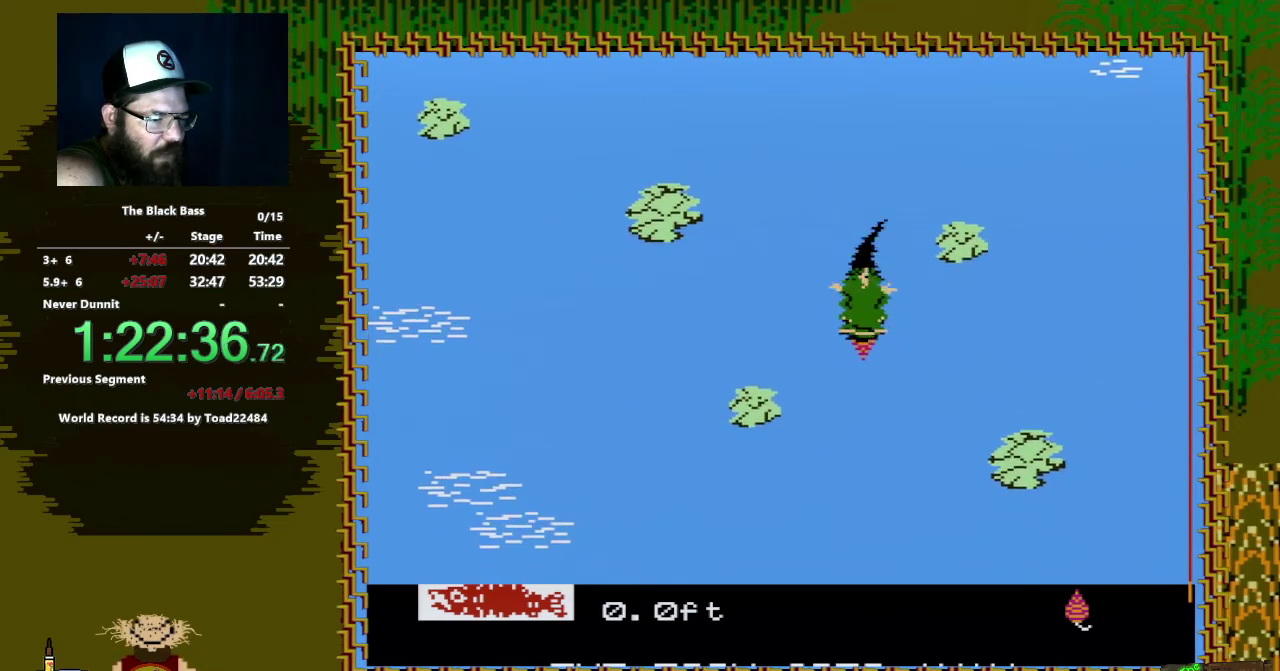
{"buttons": ["A", "DPAD_DOWN", "DPAD_RIGHT"], "events": [[233, "DPAD_RIGHT", "down"]]}
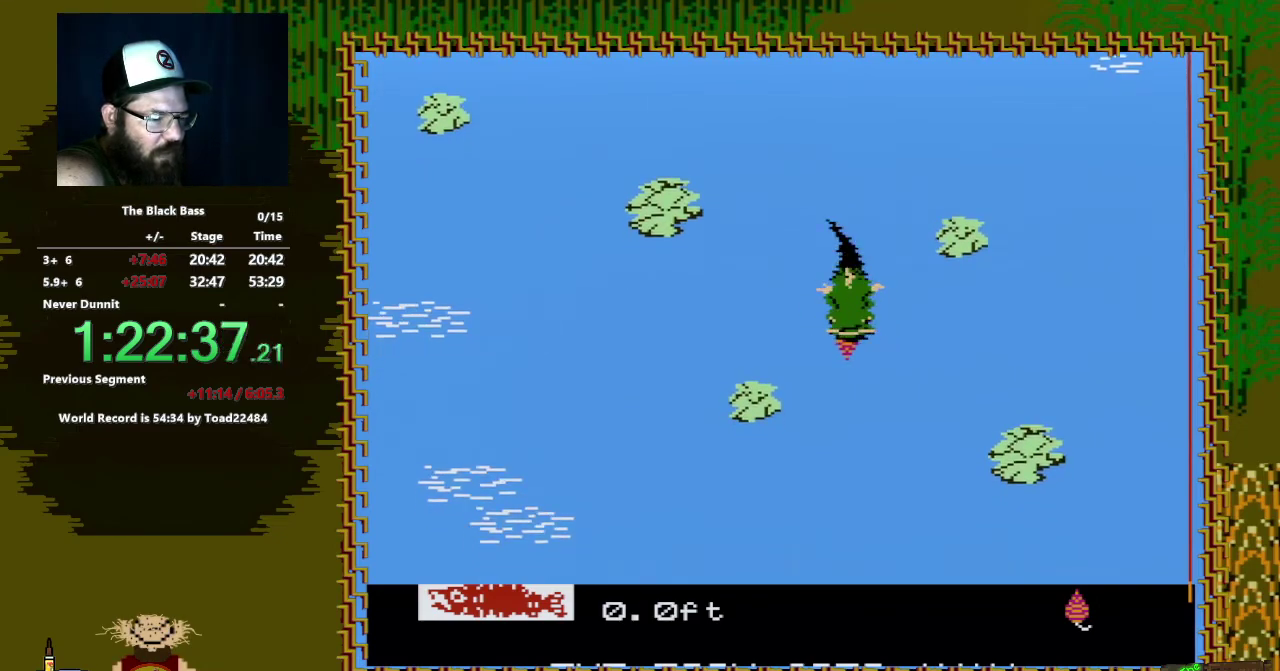
{"buttons": [], "events": [[167, "A", "up"], [167, "DPAD_DOWN", "up"], [167, "DPAD_RIGHT", "up"]]}
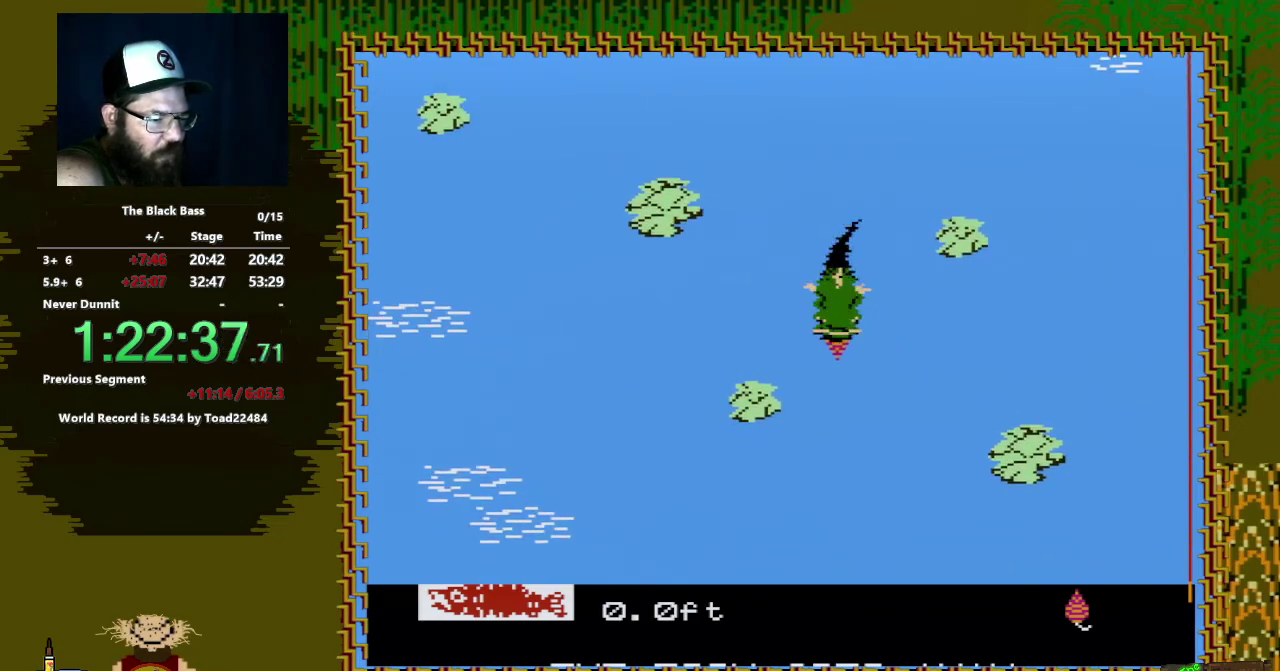
{"buttons": [], "events": []}
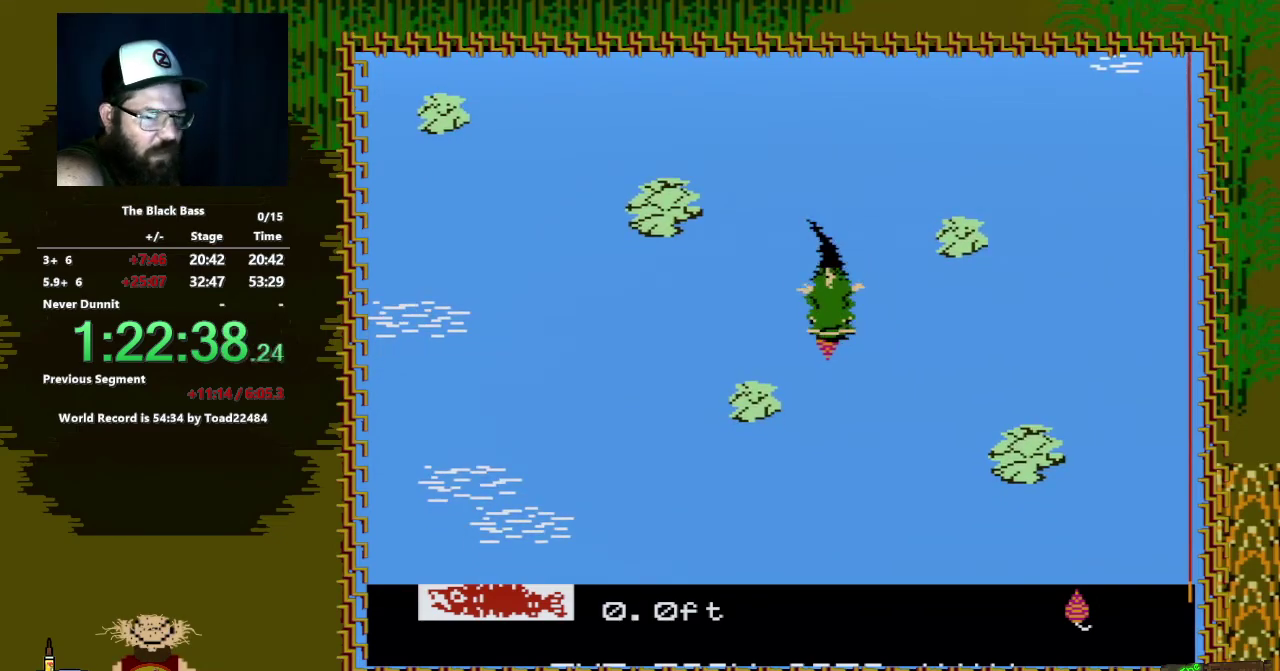
{"buttons": ["A", "DPAD_DOWN", "DPAD_RIGHT"], "events": [[233, "DPAD_DOWN", "down"], [283, "A", "down"], [317, "DPAD_RIGHT", "down"]]}
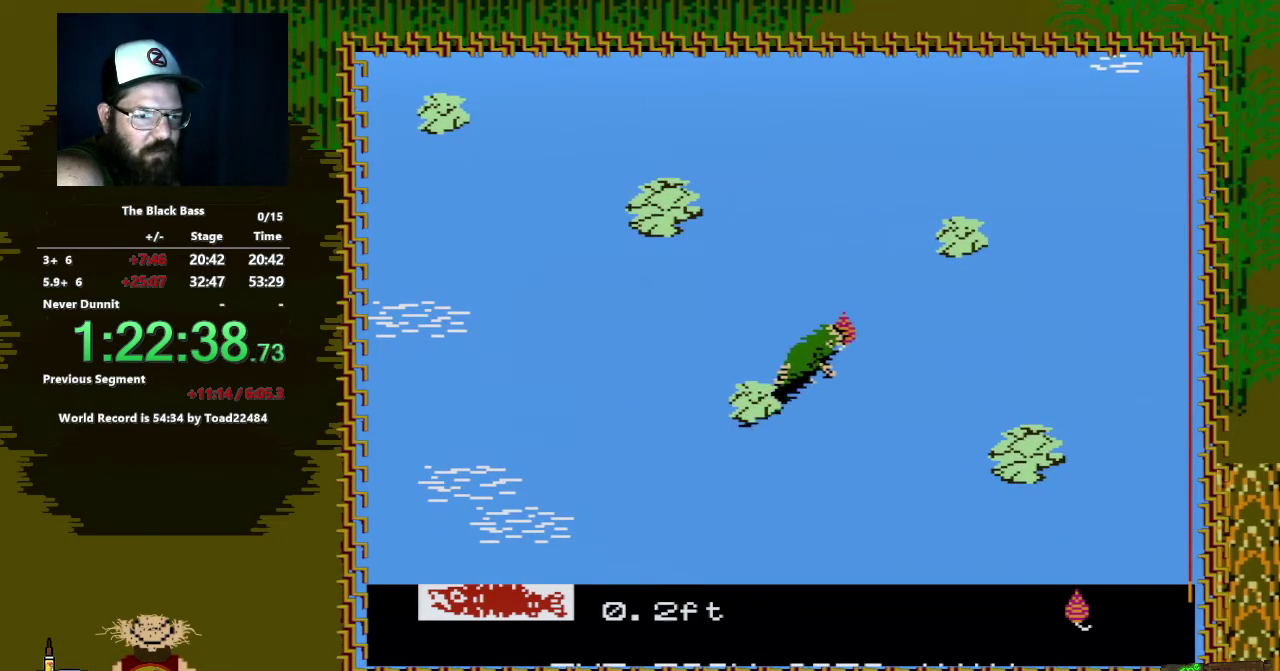
{"buttons": ["A", "DPAD_DOWN", "DPAD_RIGHT"], "events": []}
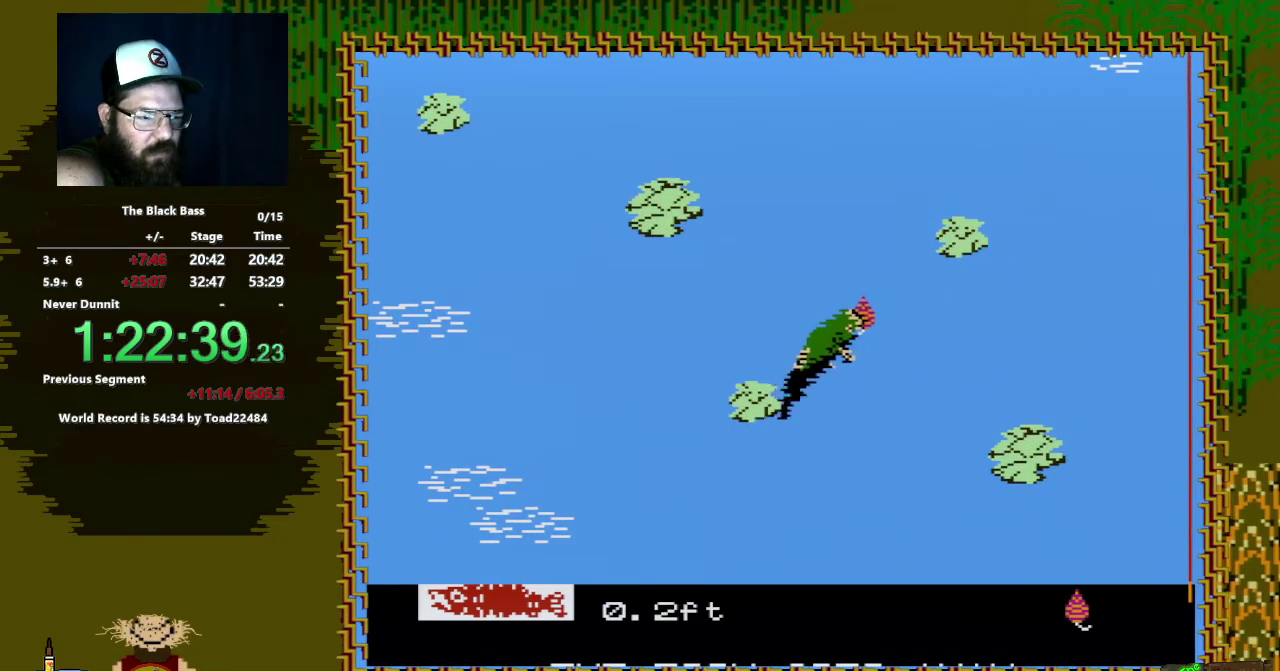
{"buttons": [], "events": [[100, "DPAD_RIGHT", "up"], [133, "DPAD_DOWN", "up"], [150, "A", "up"]]}
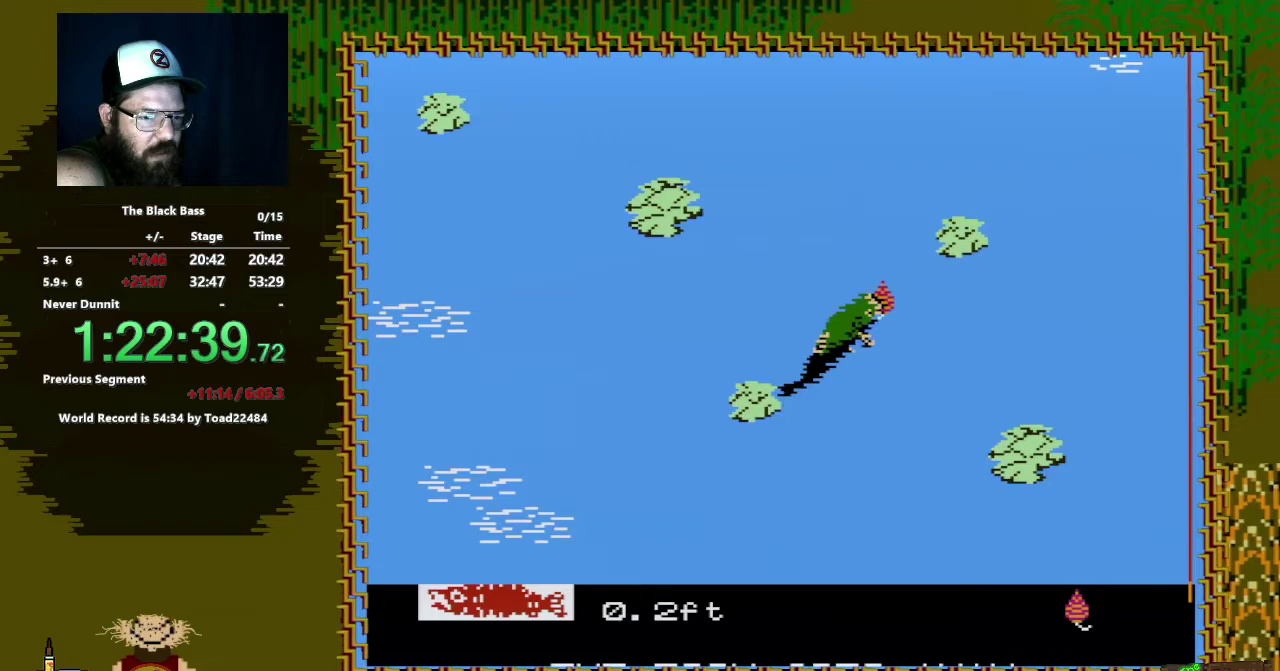
{"buttons": ["A", "DPAD_DOWN", "DPAD_LEFT"], "events": [[400, "DPAD_DOWN", "down"], [417, "A", "down"], [450, "DPAD_LEFT", "down"]]}
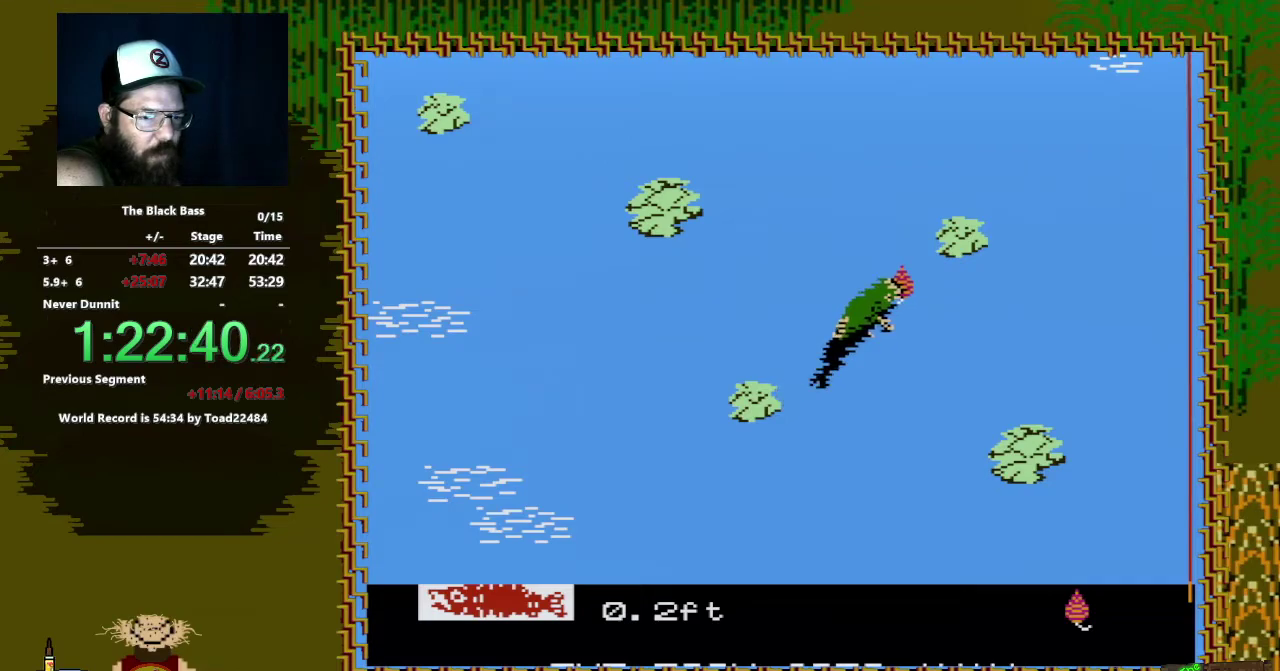
{"buttons": ["A", "DPAD_DOWN", "DPAD_LEFT"], "events": []}
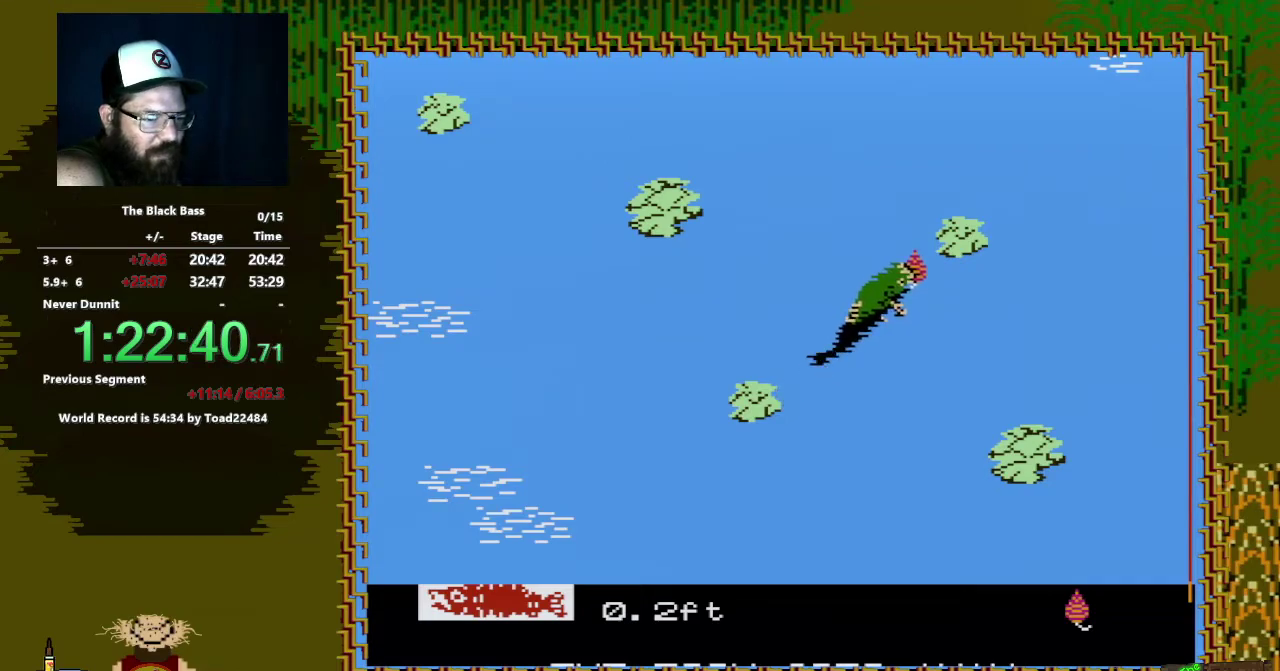
{"buttons": [], "events": [[83, "DPAD_LEFT", "up"], [117, "A", "up"], [150, "DPAD_DOWN", "up"]]}
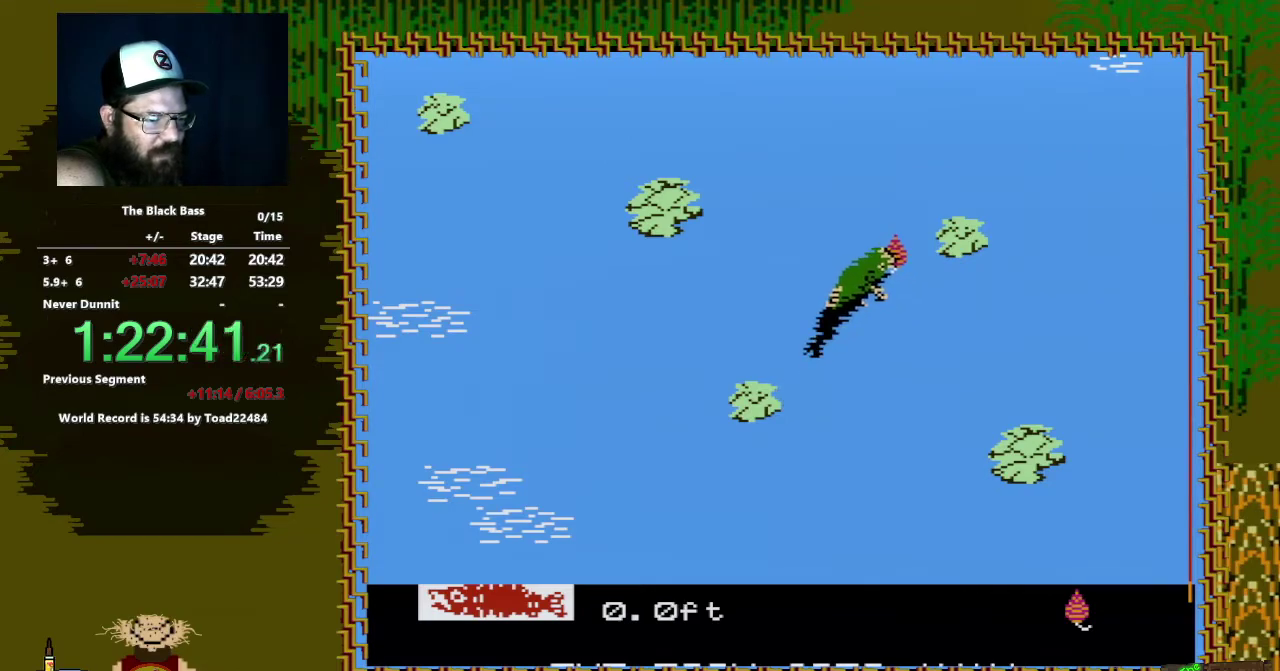
{"buttons": [], "events": []}
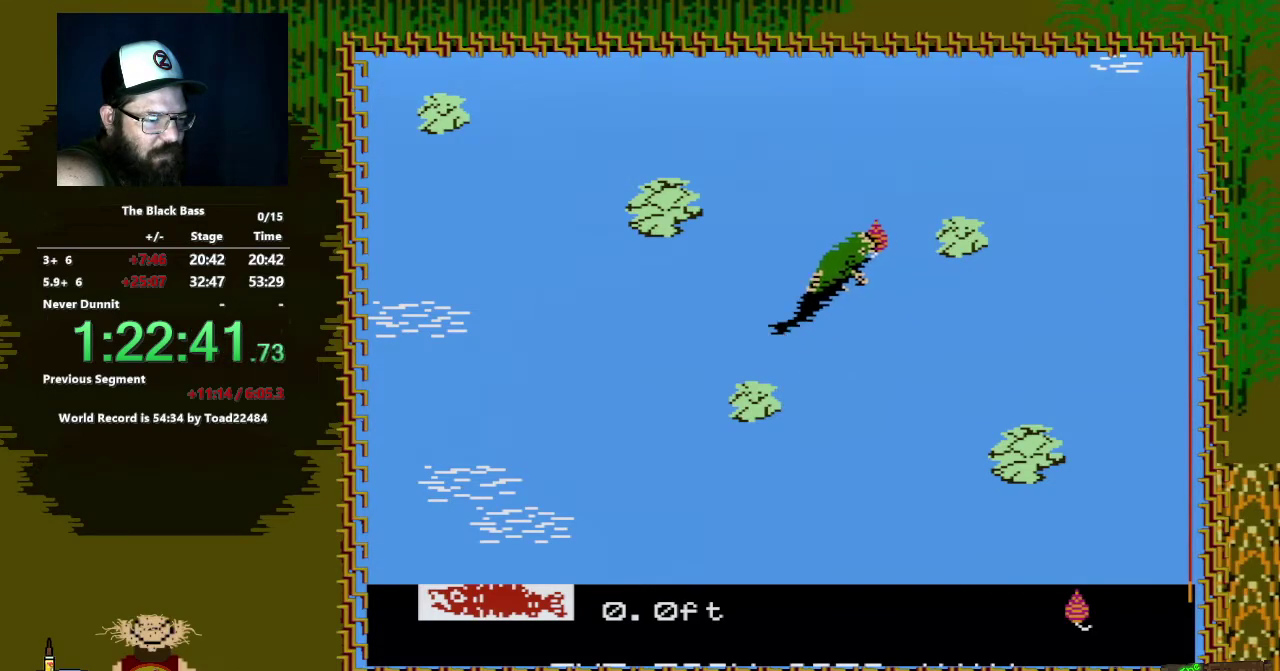
{"buttons": ["A", "DPAD_DOWN"], "events": [[83, "DPAD_DOWN", "down"], [167, "A", "down"]]}
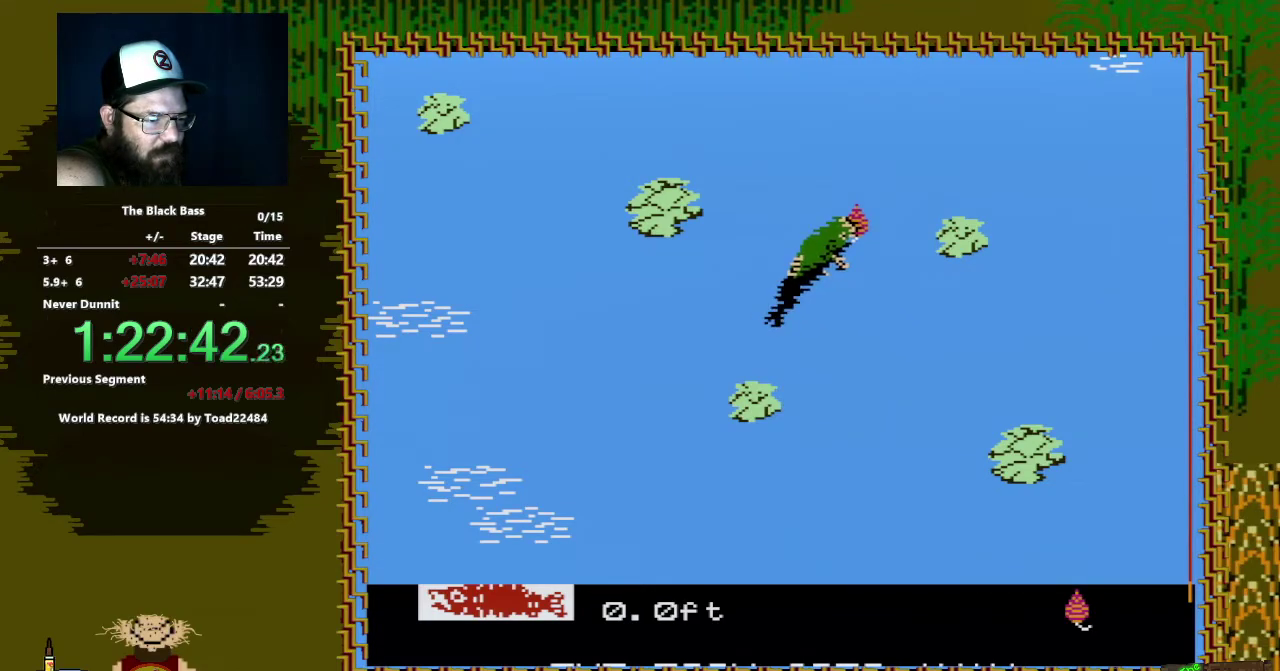
{"buttons": [], "events": [[183, "A", "up"], [200, "DPAD_DOWN", "up"]]}
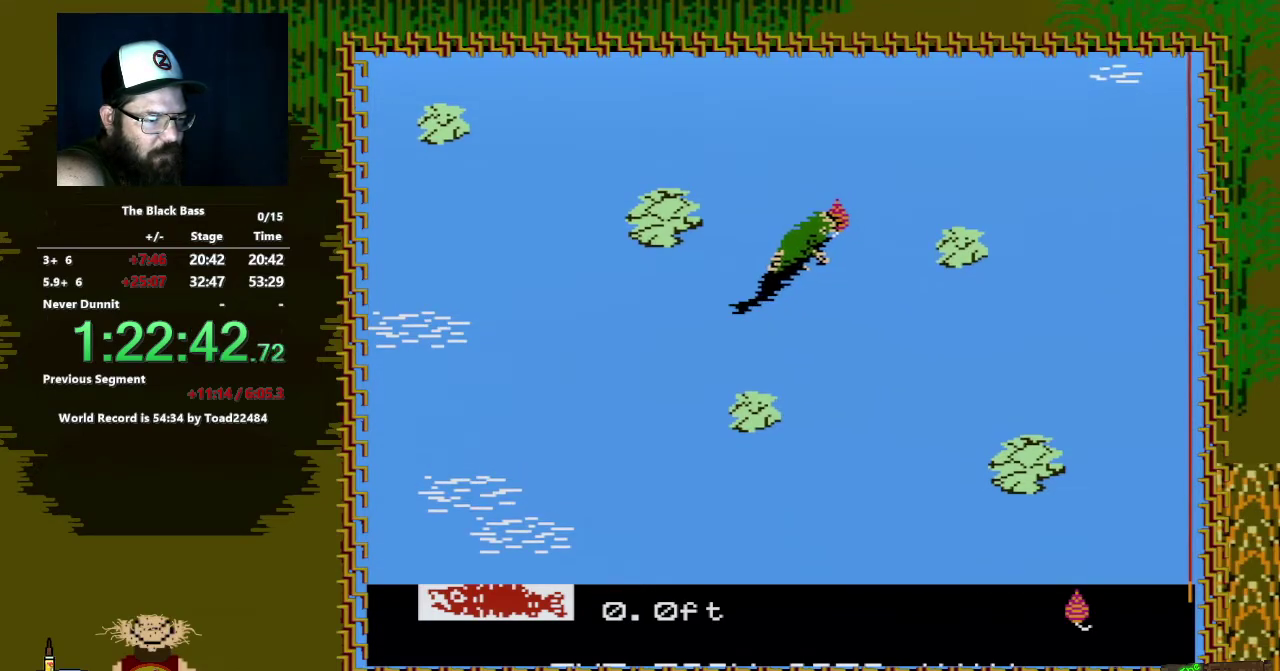
{"buttons": ["A", "DPAD_DOWN", "DPAD_RIGHT"], "events": [[367, "DPAD_DOWN", "down"], [400, "A", "down"], [467, "DPAD_RIGHT", "down"]]}
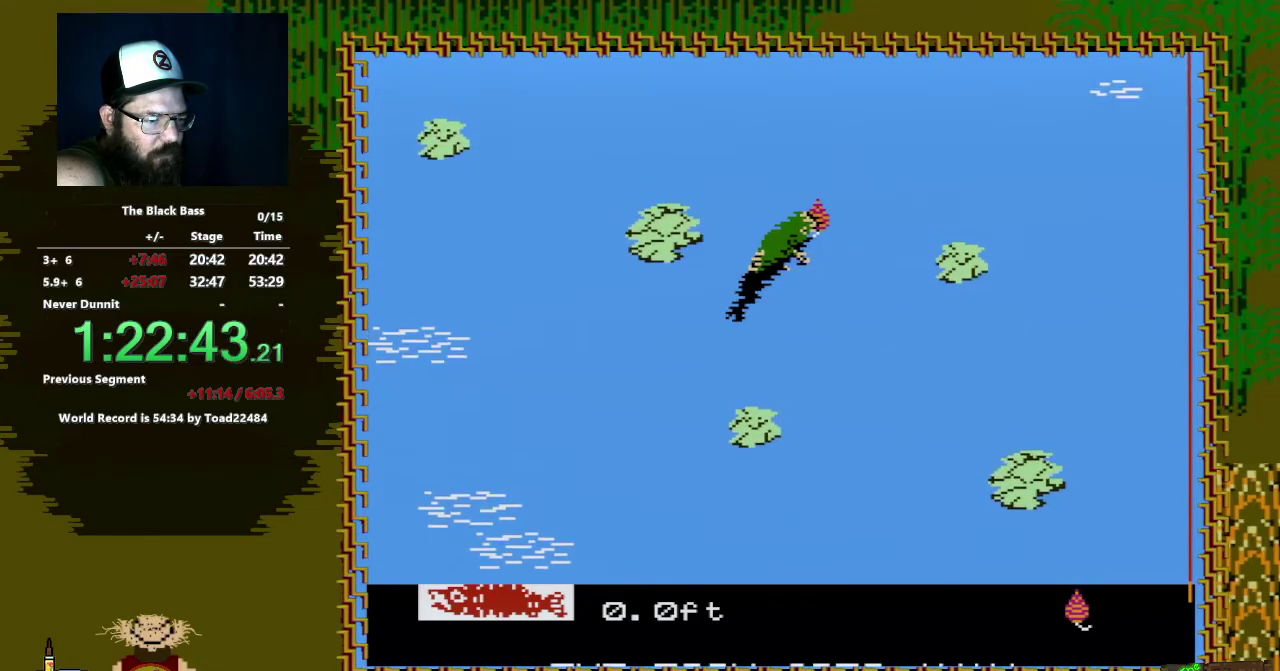
{"buttons": ["A", "DPAD_DOWN", "DPAD_RIGHT"], "events": []}
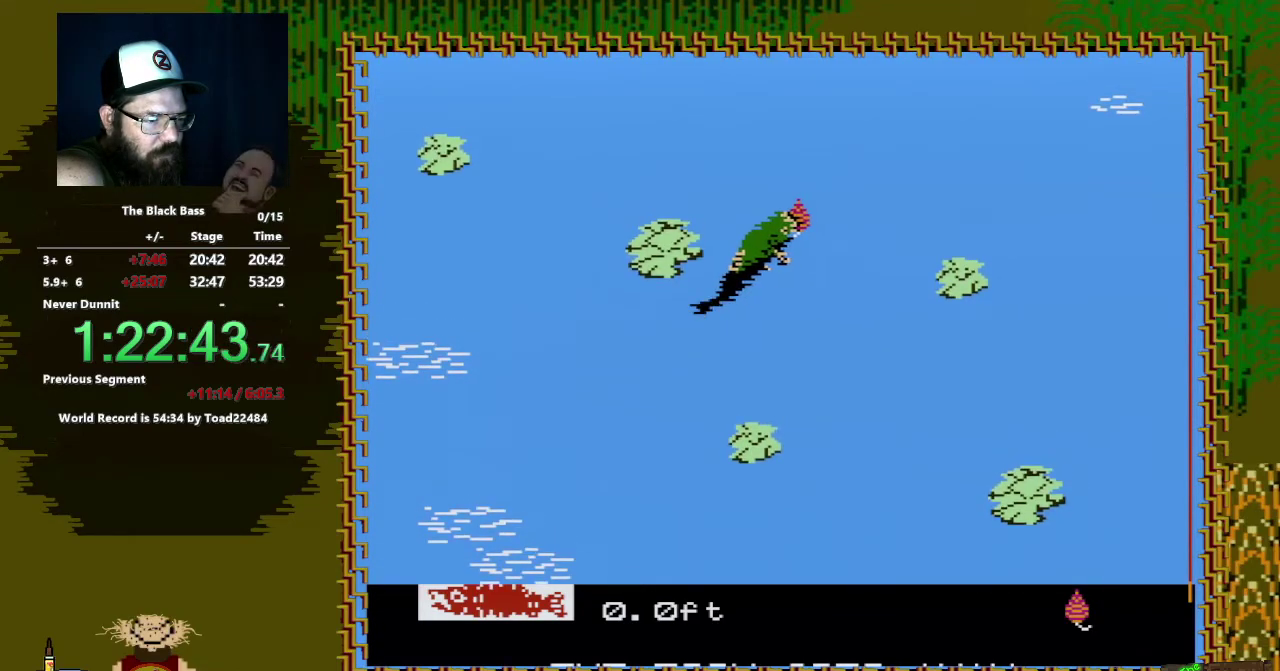
{"buttons": [], "events": [[500, "A", "up"], [500, "DPAD_DOWN", "up"], [500, "DPAD_RIGHT", "up"]]}
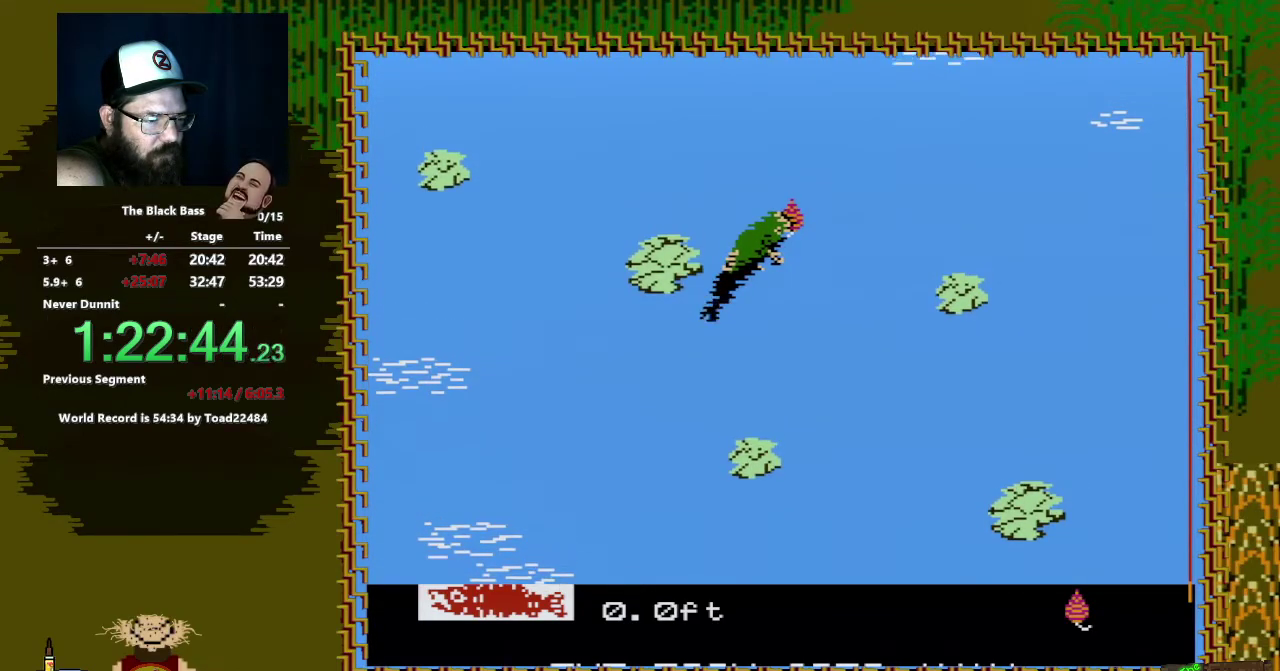
{"buttons": [], "events": []}
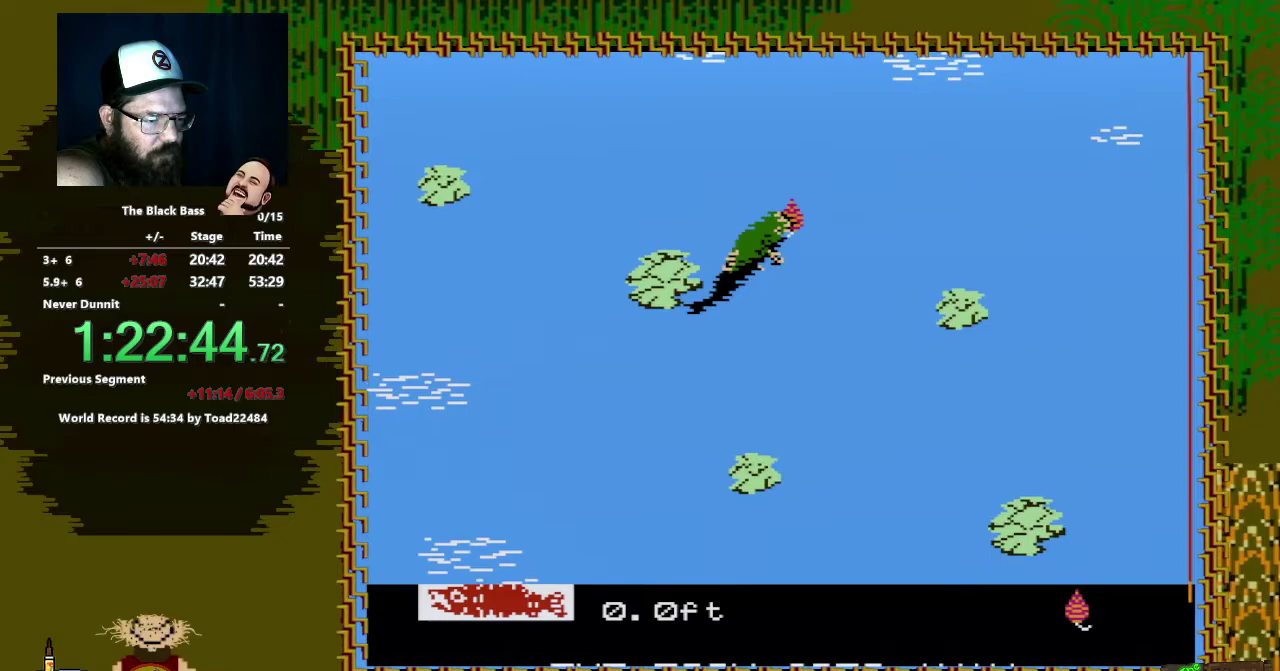
{"buttons": ["A", "DPAD_DOWN", "DPAD_RIGHT"], "events": [[217, "DPAD_DOWN", "down"], [250, "A", "down"], [317, "DPAD_RIGHT", "down"]]}
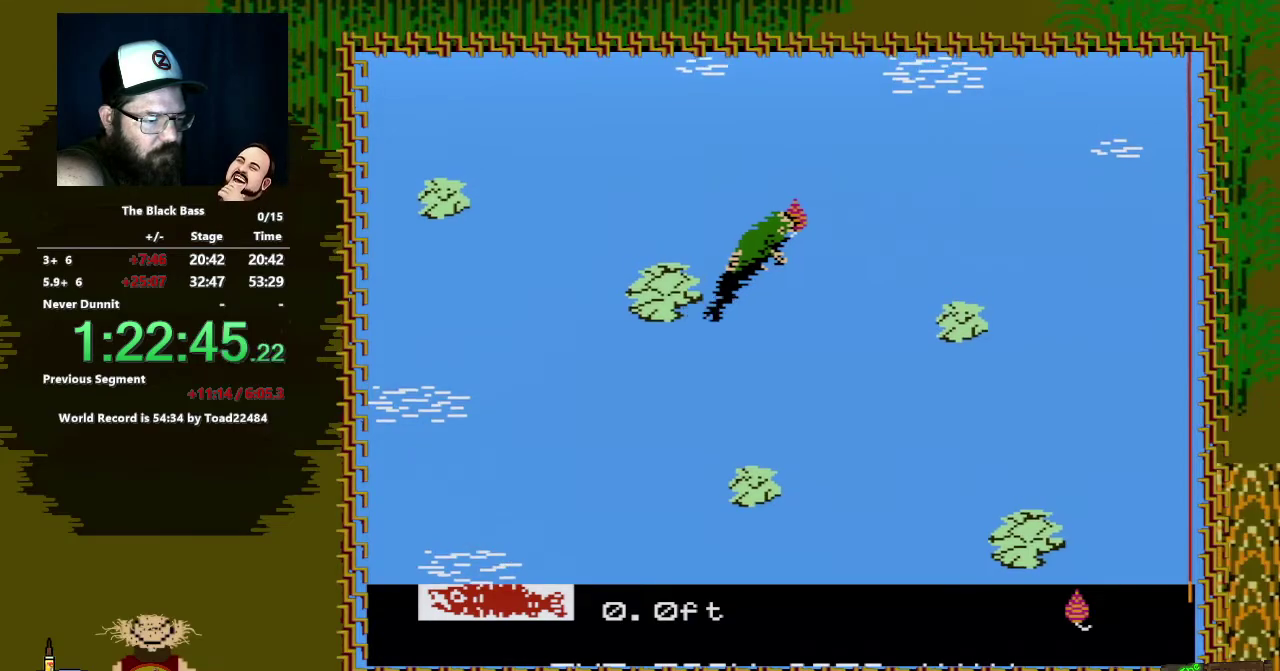
{"buttons": [], "events": [[383, "DPAD_RIGHT", "up"], [417, "A", "up"], [417, "DPAD_DOWN", "up"]]}
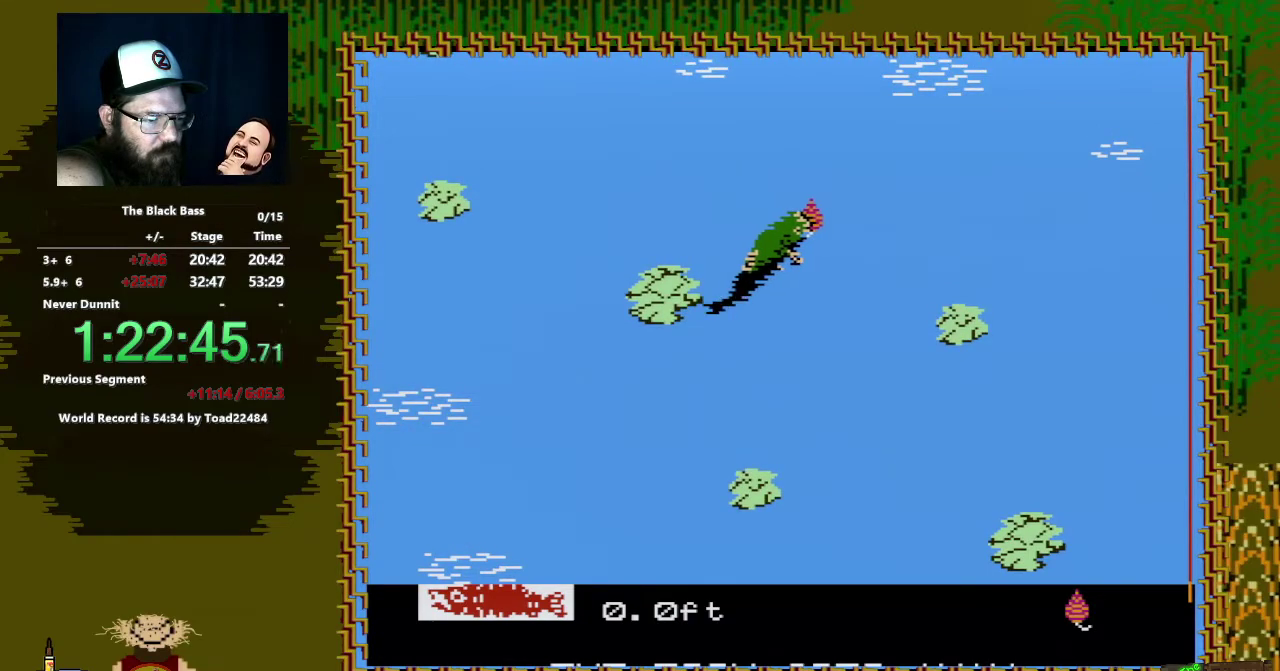
{"buttons": [], "events": []}
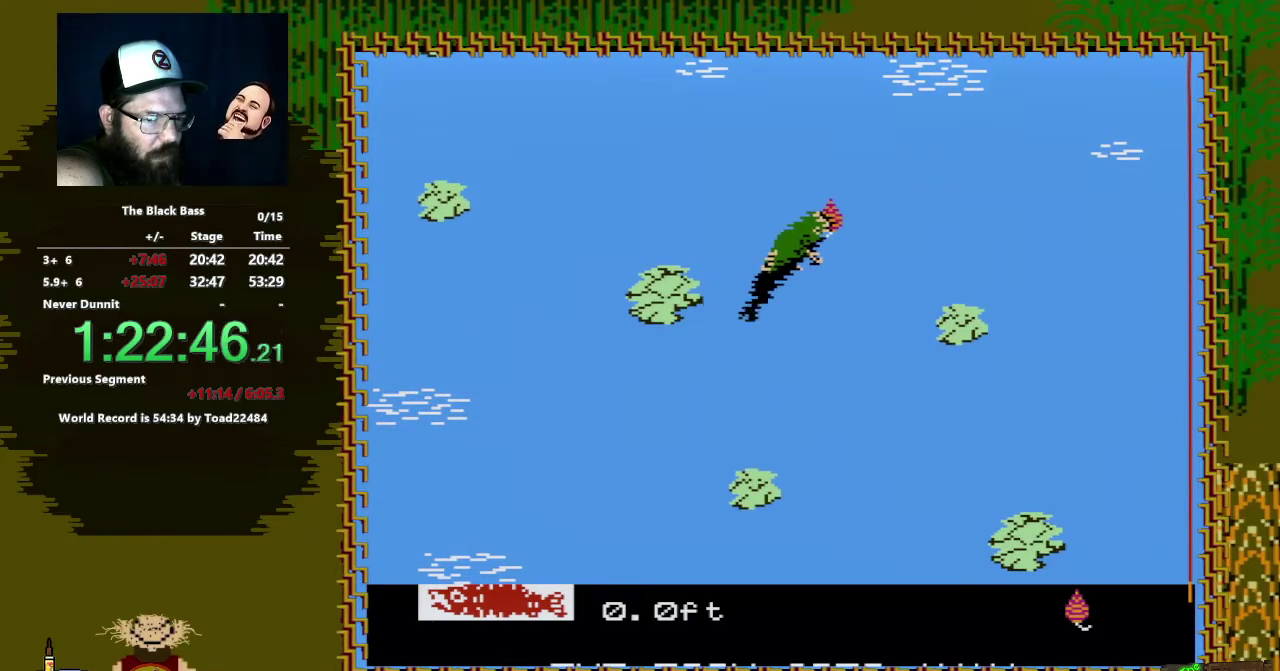
{"buttons": ["A", "DPAD_DOWN", "DPAD_LEFT"], "events": [[450, "DPAD_DOWN", "down"], [483, "A", "down"], [483, "DPAD_LEFT", "down"]]}
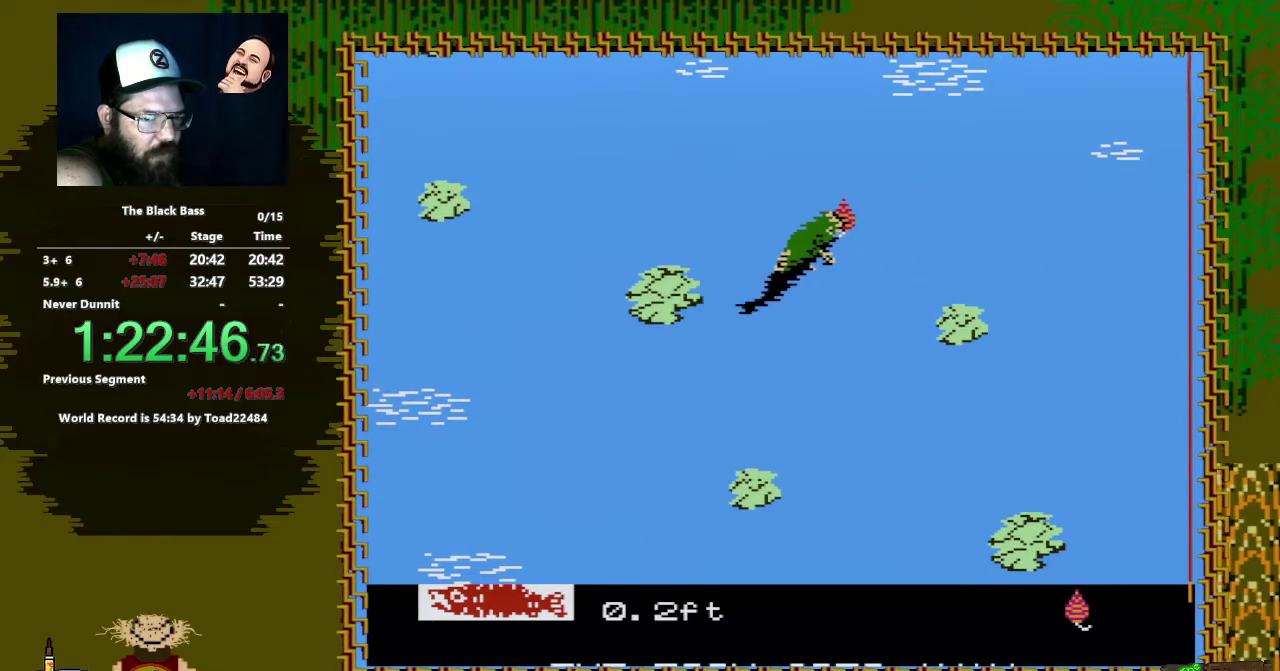
{"buttons": ["A", "DPAD_DOWN", "DPAD_LEFT"], "events": []}
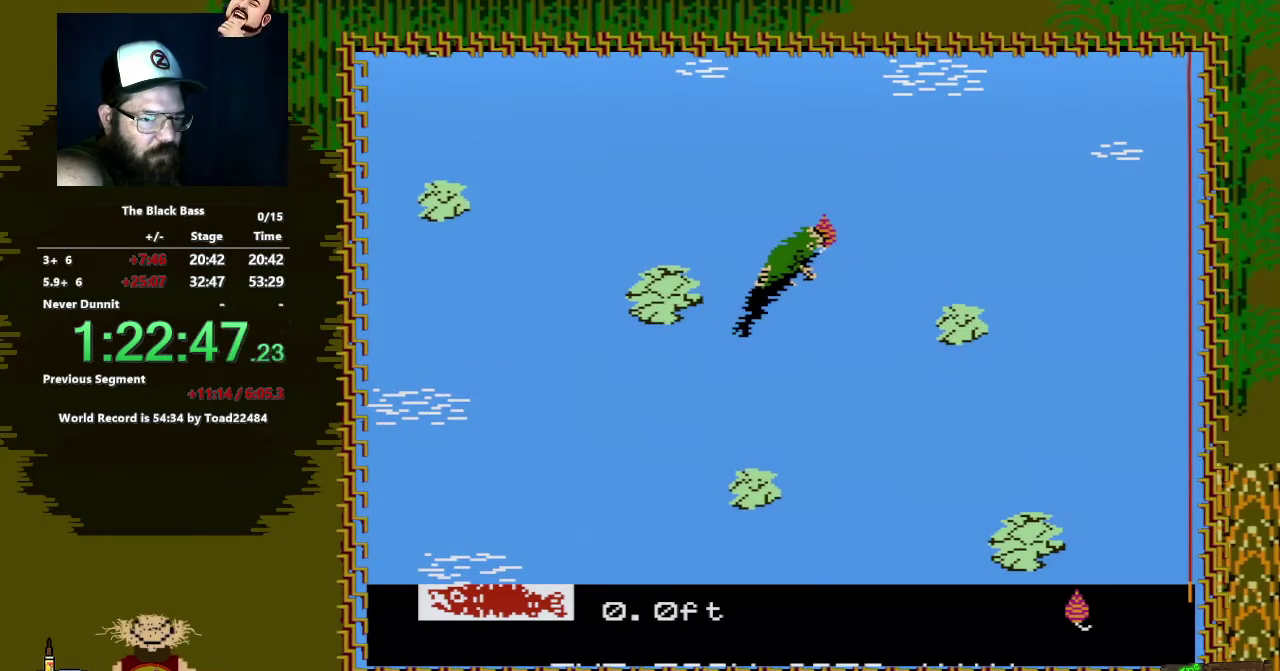
{"buttons": [], "events": [[67, "DPAD_LEFT", "up"], [167, "A", "up"], [183, "DPAD_DOWN", "up"]]}
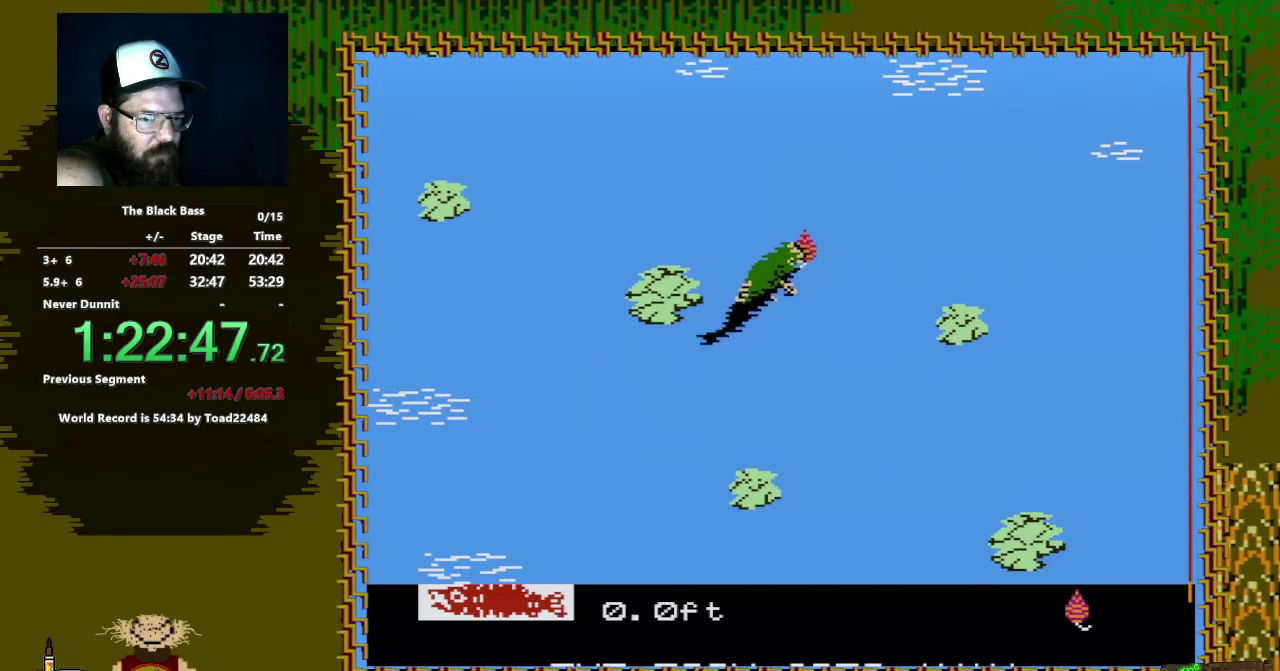
{"buttons": ["DPAD_DOWN"], "events": [[467, "DPAD_DOWN", "down"]]}
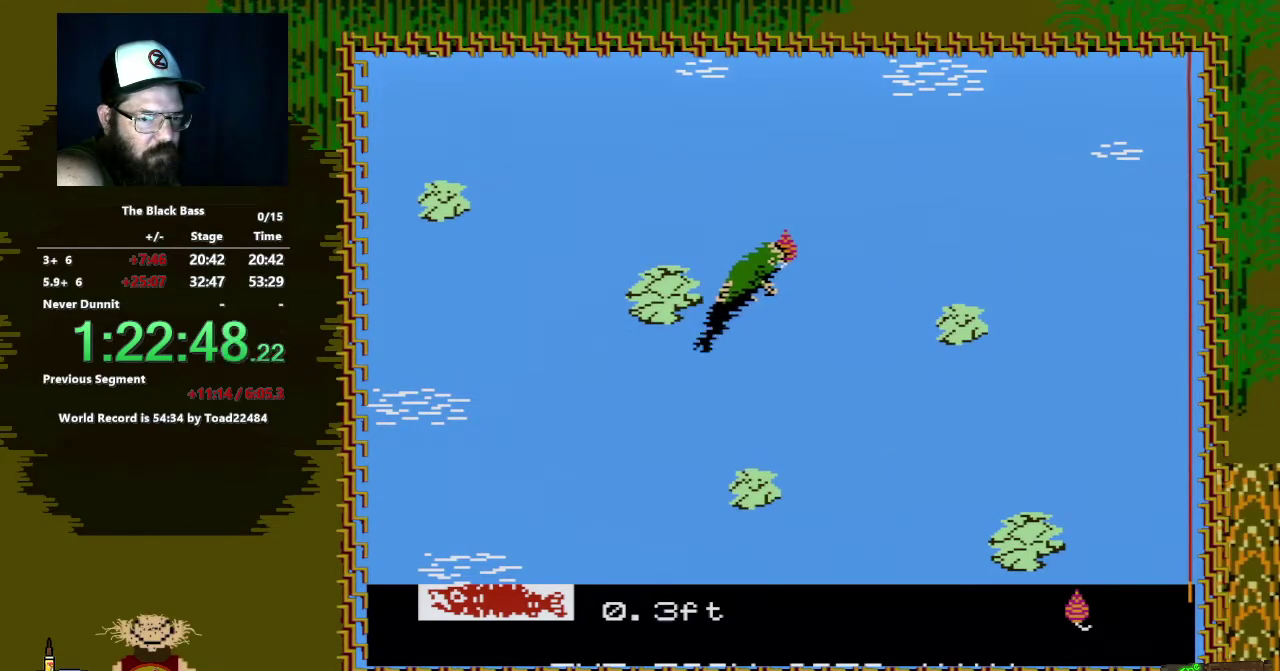
{"buttons": ["A", "DPAD_DOWN", "DPAD_RIGHT"], "events": [[17, "A", "down"], [50, "DPAD_RIGHT", "down"]]}